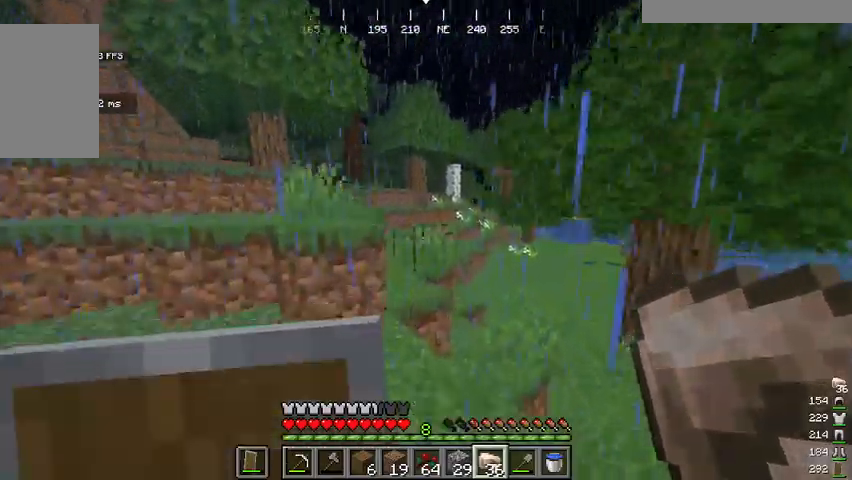
Gameplay with keyboard and mouse; each line is a JSON object with the keys and mouse buttons held at the frame after it. "events" lists presses ("down") and releases ("up") of "a", "d", "s", "space", "w", "mouse_left" and "mouse_right" between this image and that frame as [ms after this image, input, new state], when the widget could be followed in between. "mouse_left", "mouse_right" = the "left", "right" buttons of the "mouse" list. No other keys are recorded. Fast repeated clicks can show as one long hold. Mouse movement is not recorded.
{"keys": ["w"], "mouse": ["left"], "events": [[133, "a", "down"], [334, "mouse_left", "down"], [334, "space", "up"], [467, "a", "up"]]}
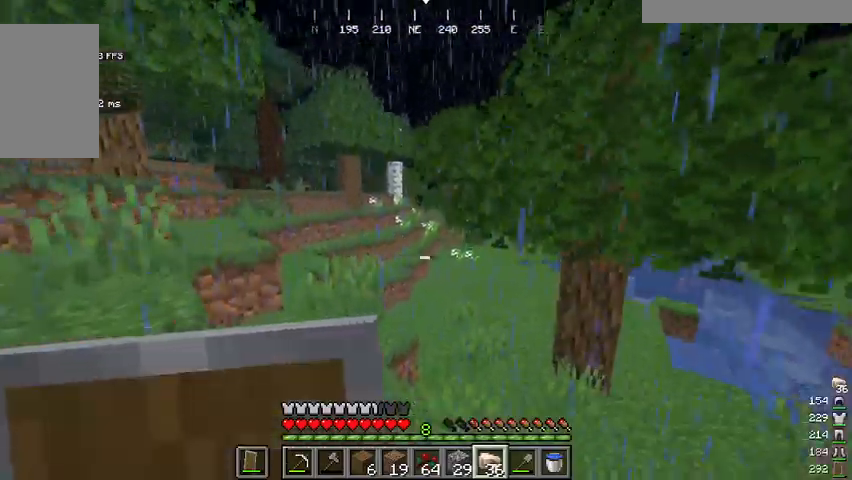
{"keys": ["w"], "mouse": [], "events": [[400, "mouse_left", "up"]]}
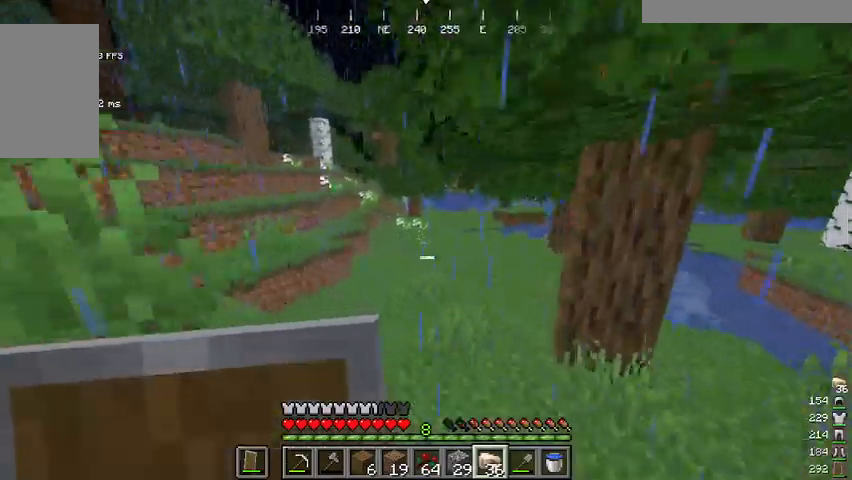
{"keys": ["w"], "mouse": [], "events": []}
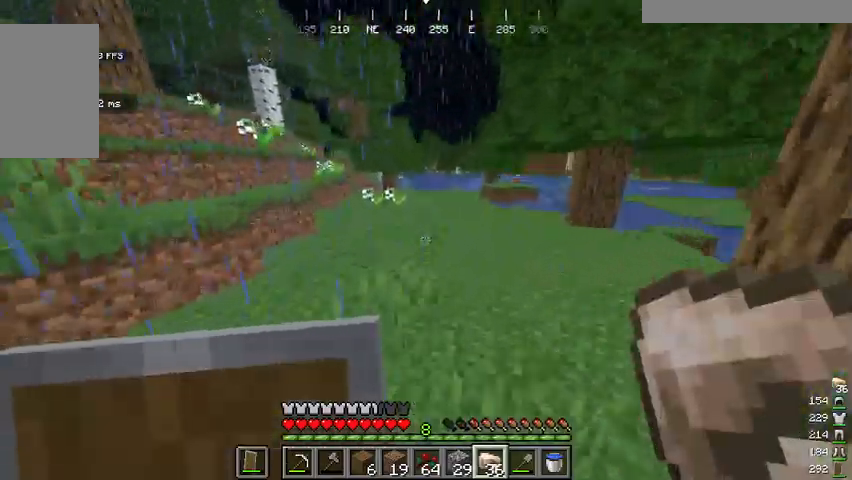
{"keys": ["space", "w"], "mouse": [], "events": [[401, "space", "down"]]}
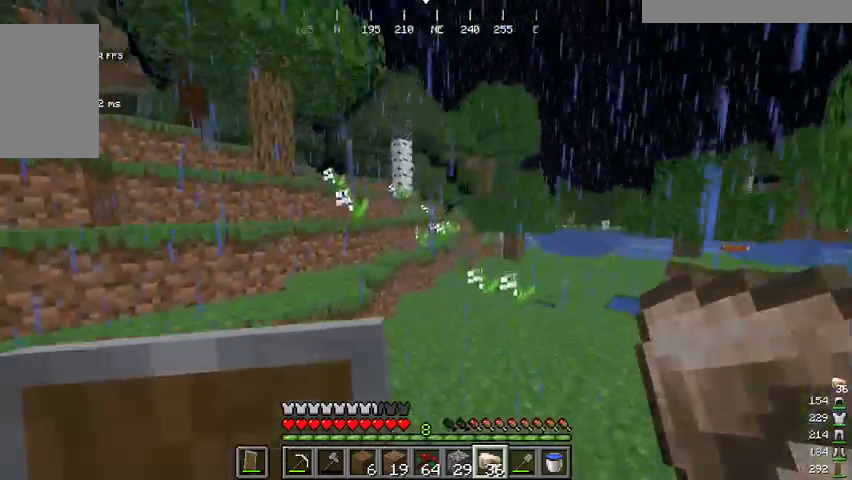
{"keys": ["w"], "mouse": [], "events": [[201, "space", "up"], [301, "space", "down"], [435, "space", "up"]]}
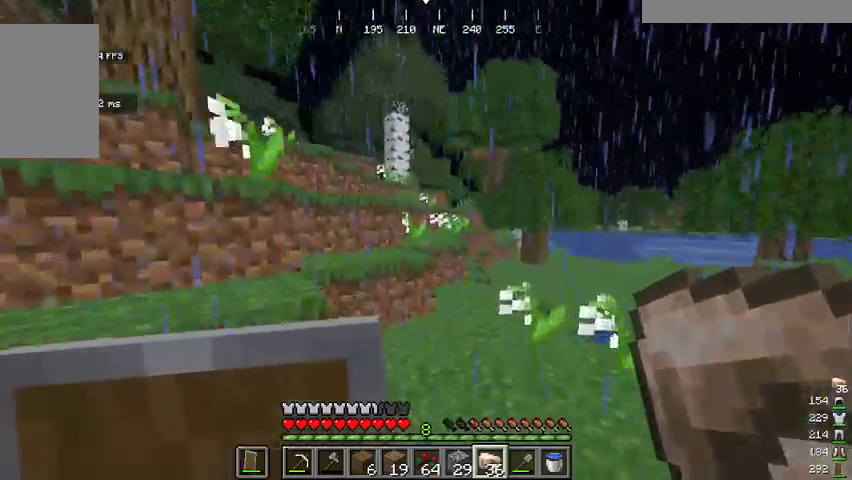
{"keys": ["w"], "mouse": [], "events": [[67, "space", "down"], [234, "space", "up"]]}
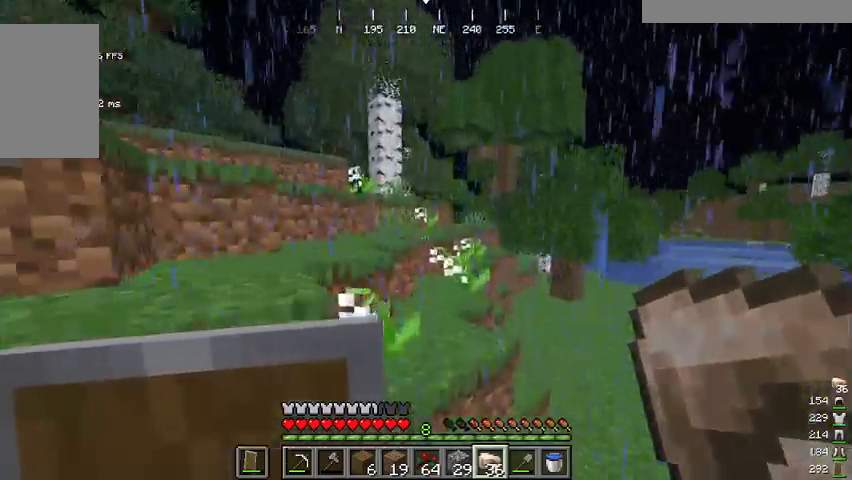
{"keys": ["a", "w"], "mouse": [], "events": [[100, "space", "down"], [234, "a", "down"], [368, "space", "up"]]}
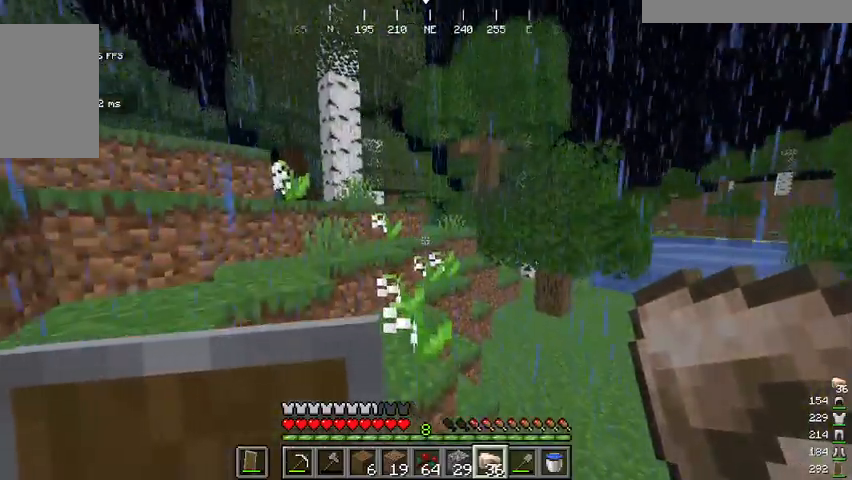
{"keys": ["w"], "mouse": [], "events": [[167, "space", "down"], [368, "space", "up"], [468, "a", "up"]]}
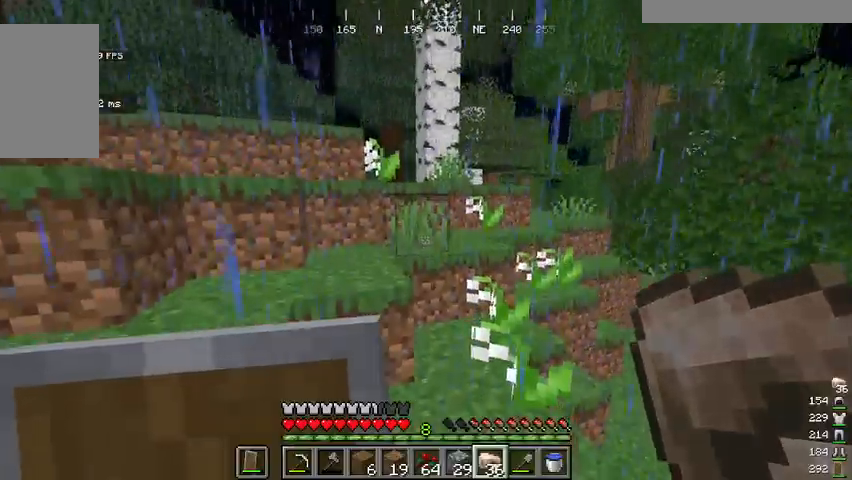
{"keys": ["w"], "mouse": [], "events": [[167, "space", "down"], [334, "space", "up"]]}
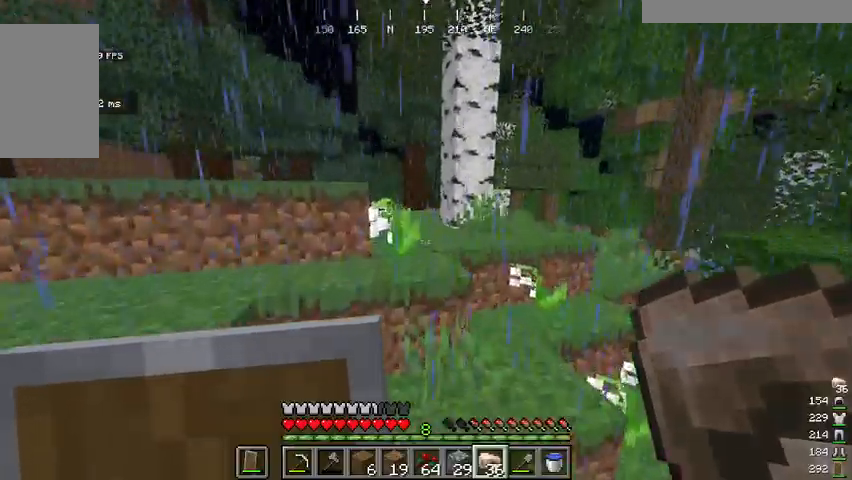
{"keys": ["w"], "mouse": [], "events": [[100, "space", "down"], [401, "space", "up"]]}
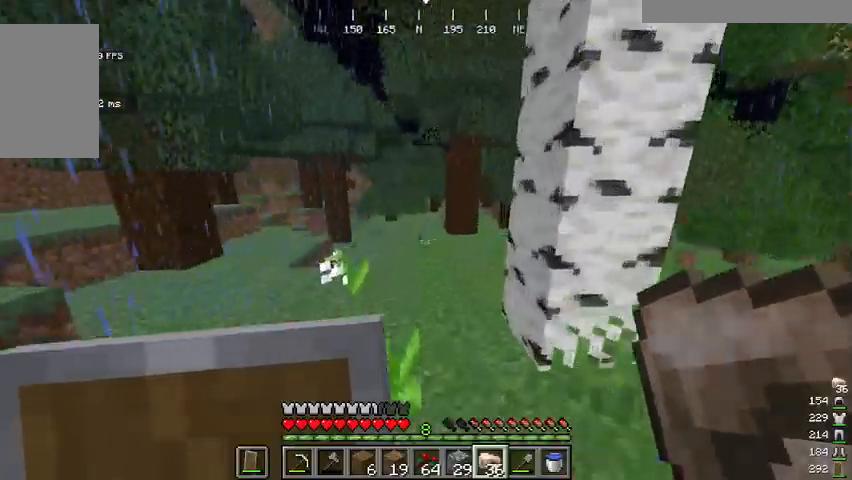
{"keys": ["w"], "mouse": [], "events": [[100, "space", "down"], [401, "space", "up"]]}
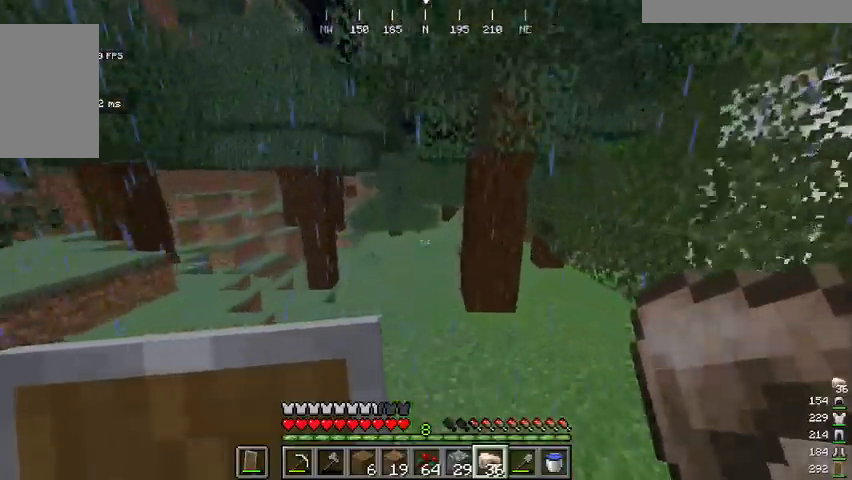
{"keys": ["w"], "mouse": [], "events": []}
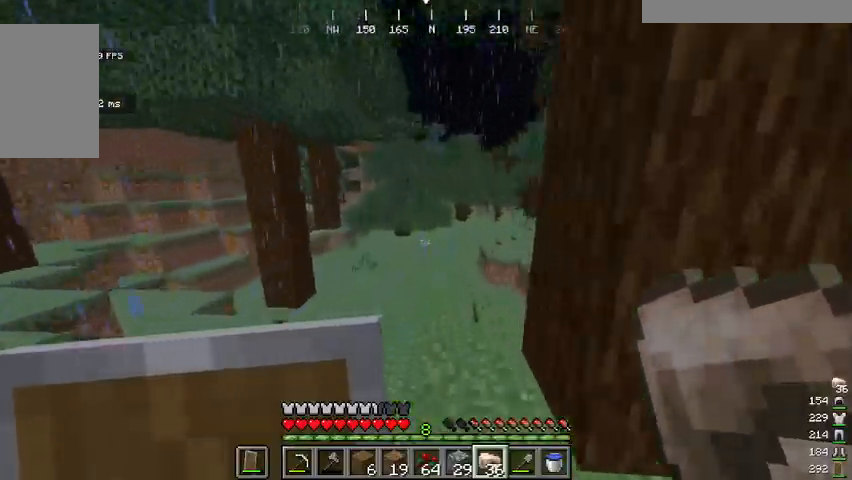
{"keys": ["space", "w"], "mouse": [], "events": [[467, "space", "down"]]}
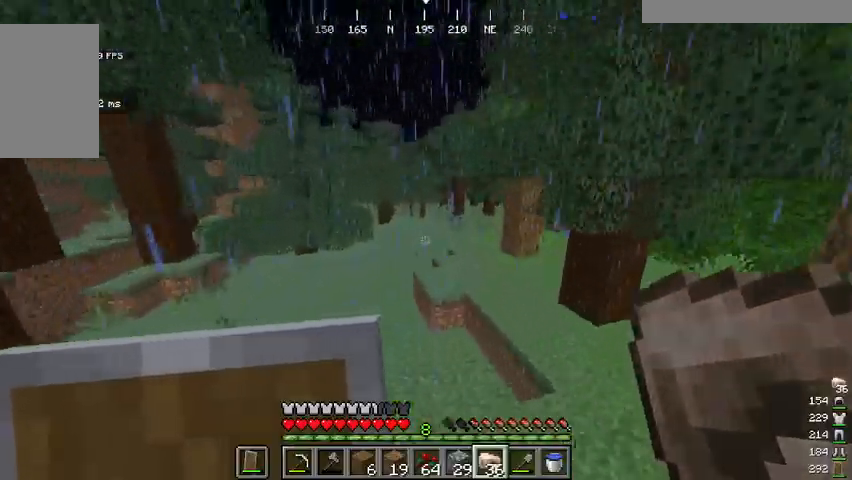
{"keys": ["w"], "mouse": [], "events": [[167, "space", "up"], [267, "a", "down"], [434, "a", "up"]]}
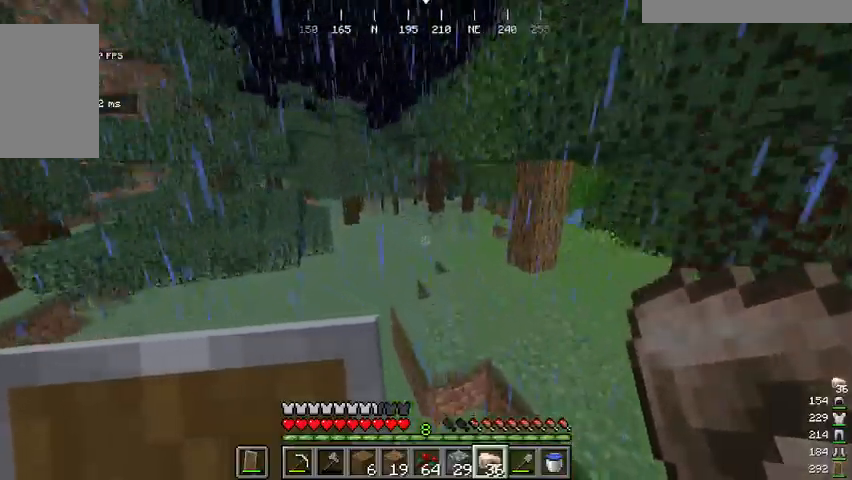
{"keys": ["d", "w"], "mouse": [], "events": [[133, "space", "down"], [400, "space", "up"], [434, "d", "down"]]}
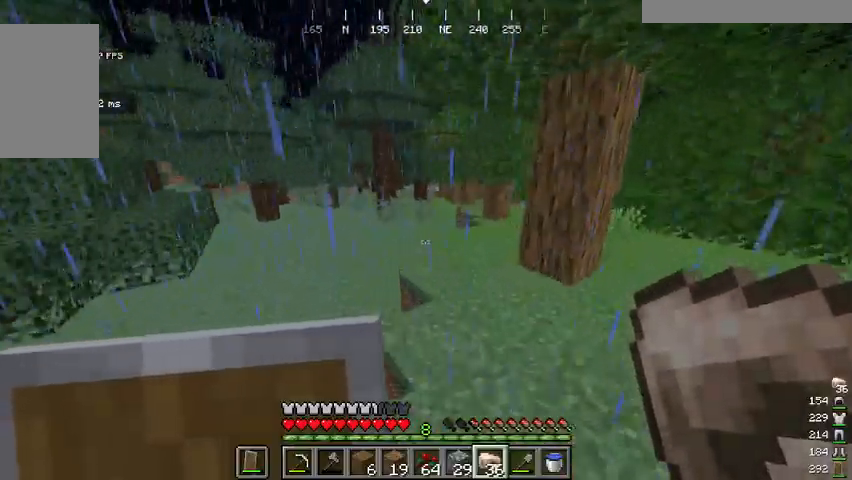
{"keys": ["w"], "mouse": [], "events": [[133, "d", "up"]]}
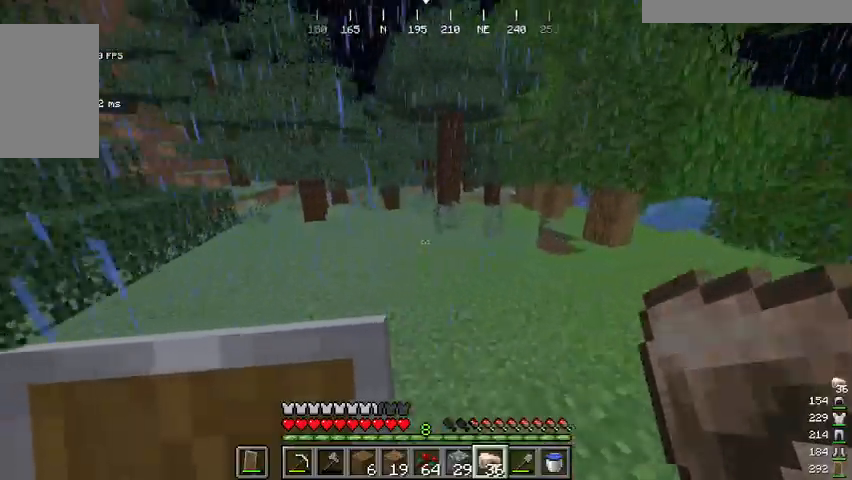
{"keys": ["space", "w"], "mouse": [], "events": [[201, "space", "down"]]}
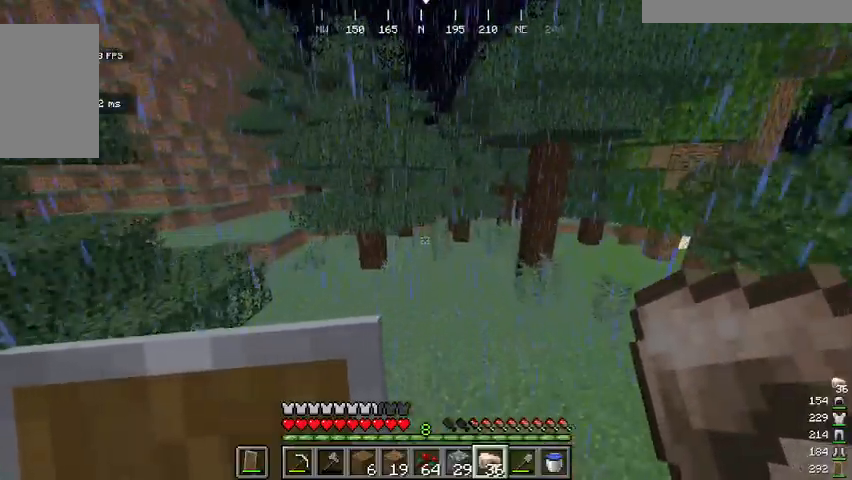
{"keys": ["space", "w"], "mouse": [], "events": []}
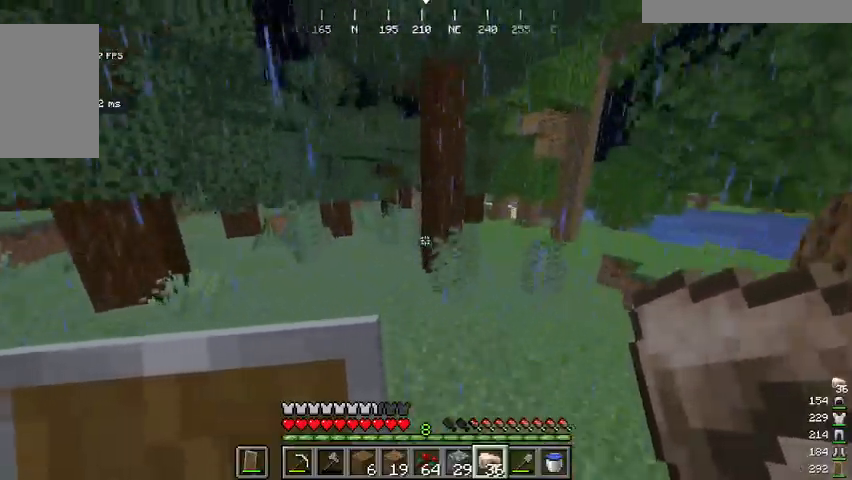
{"keys": ["space", "w"], "mouse": [], "events": []}
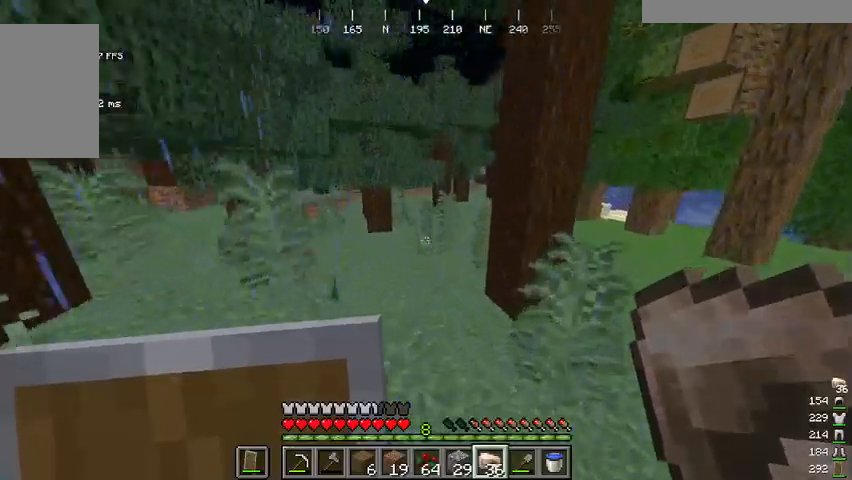
{"keys": ["w"], "mouse": [], "events": [[368, "space", "up"]]}
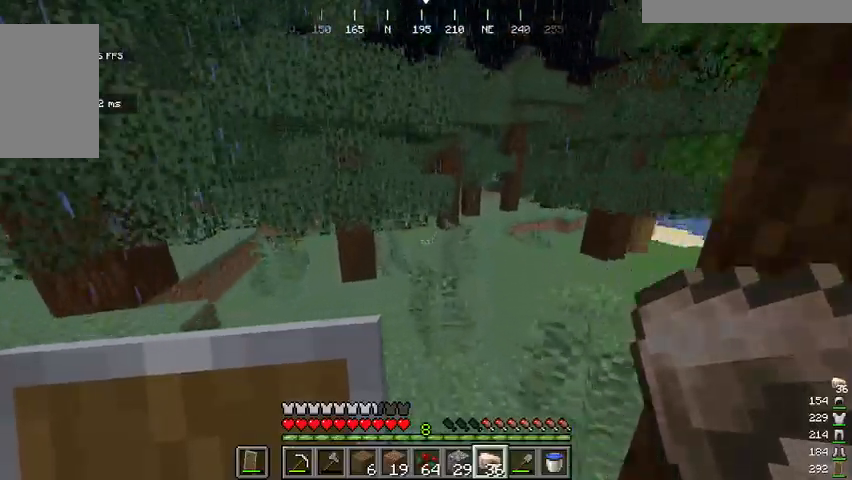
{"keys": ["w"], "mouse": [], "events": []}
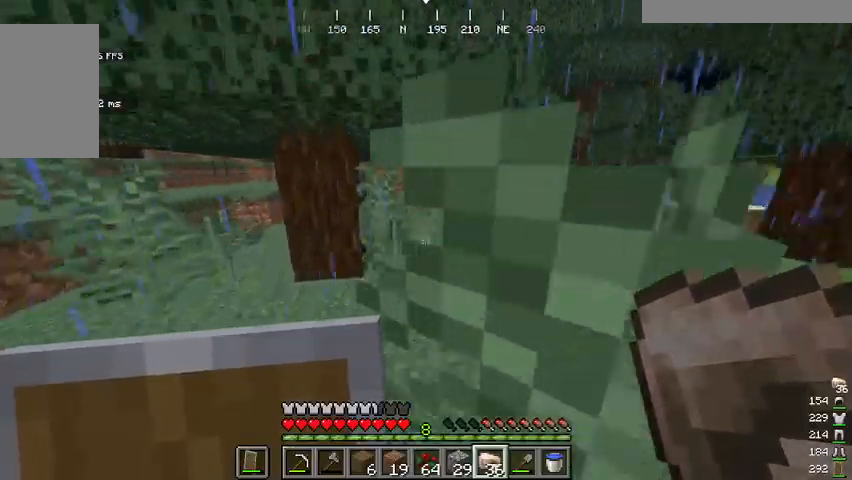
{"keys": ["space", "w"], "mouse": [], "events": [[501, "space", "down"]]}
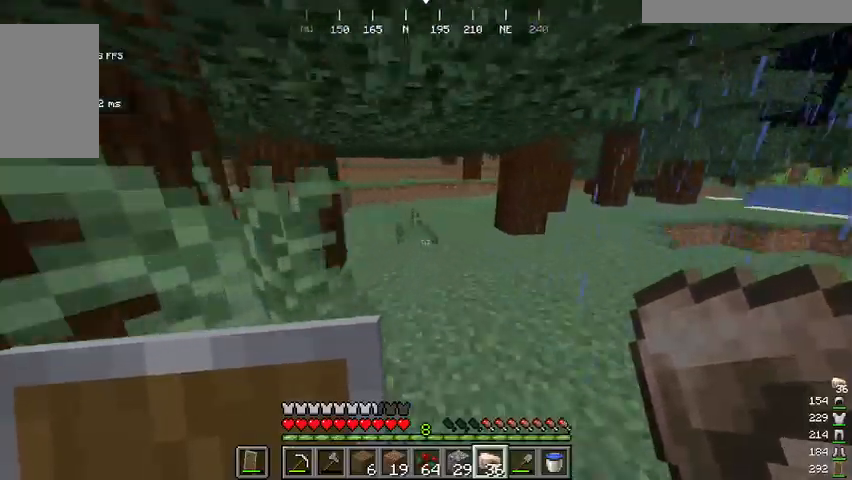
{"keys": ["w"], "mouse": [], "events": [[100, "space", "up"], [200, "space", "down"], [267, "space", "up"], [367, "space", "down"], [434, "space", "up"]]}
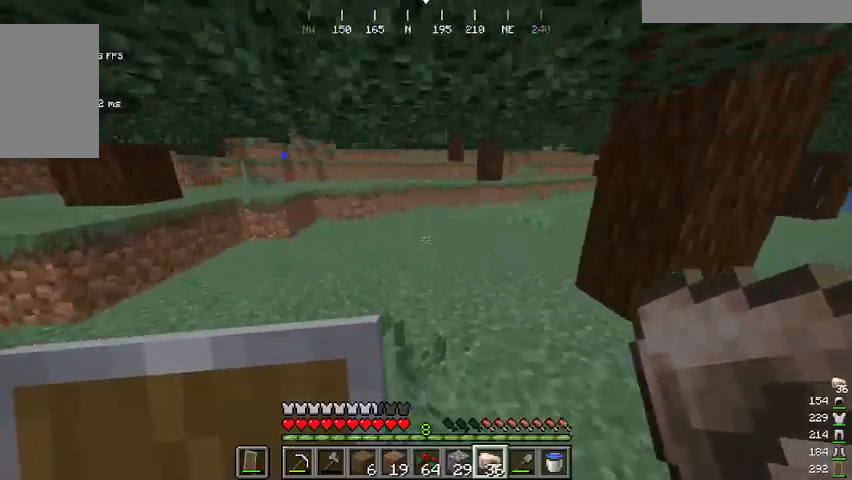
{"keys": ["space", "w"], "mouse": [], "events": [[33, "space", "down"], [100, "space", "up"], [167, "space", "down"], [267, "space", "up"], [334, "space", "down"], [401, "space", "up"], [501, "space", "down"]]}
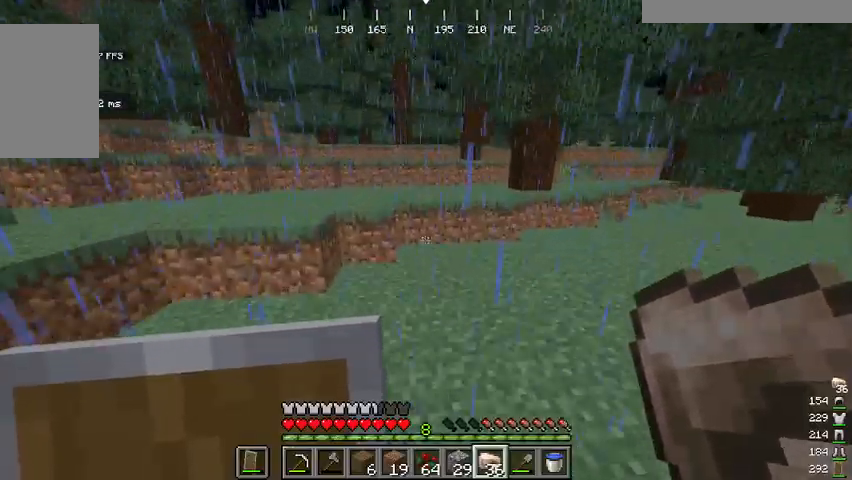
{"keys": ["d", "space", "w"], "mouse": [], "events": [[67, "space", "up"], [334, "d", "down"], [501, "space", "down"]]}